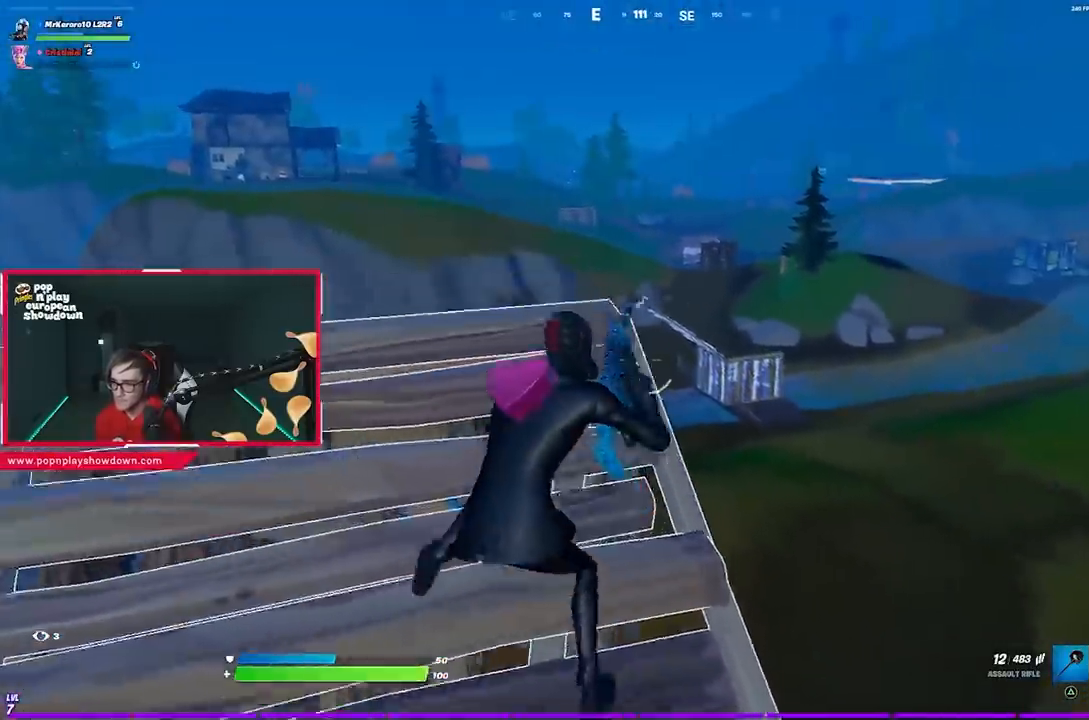
Gameplay with a controller (PlayStation layout); each line is a JSON object with the inputs held at the frame after it. "events" lists button and stick changes between this image and that frame as [ms after this image, input, new state], when the widget could be followed in between.
{"buttons": [], "left_stick": "down-right", "right_stick": "center", "events": [[100, "left_stick", "up-right"], [250, "left_stick", "down-left"], [350, "left_stick", "down-right"]]}
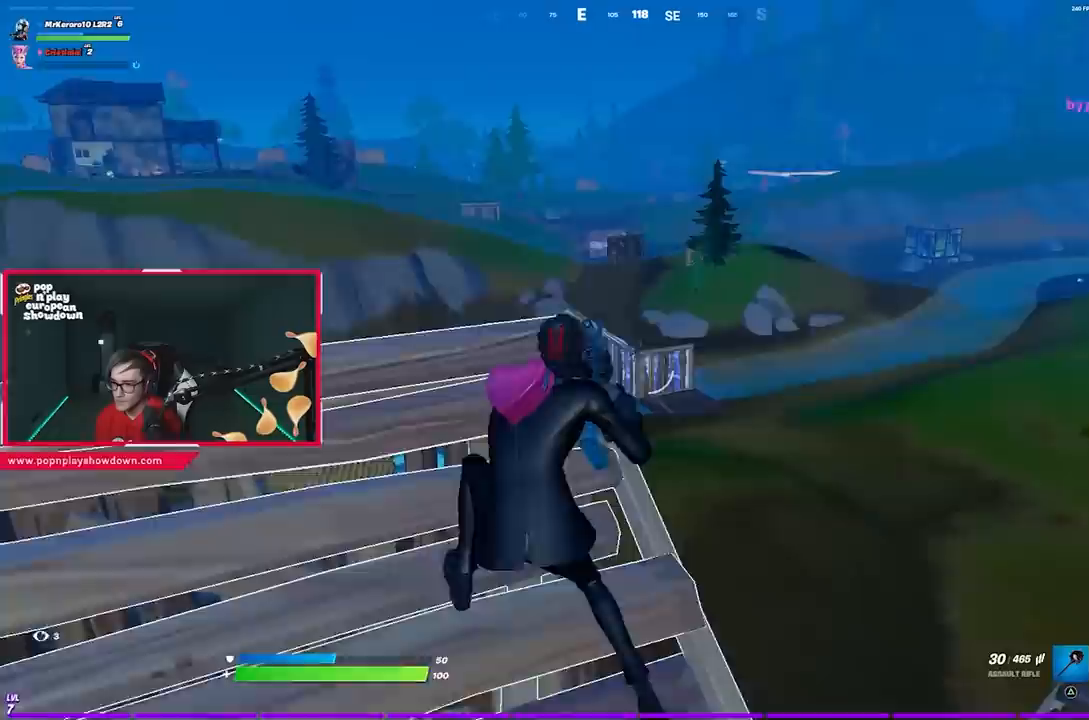
{"buttons": ["L2", "R2"], "left_stick": "right", "right_stick": "center"}
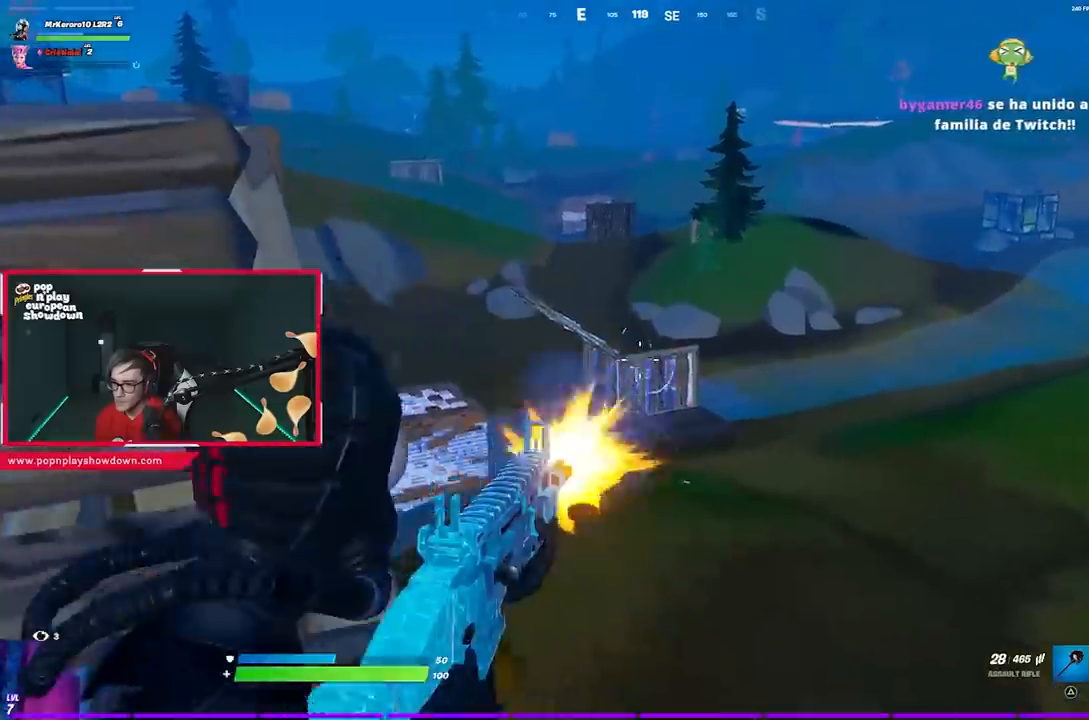
{"buttons": ["L2", "R2"], "left_stick": "left", "right_stick": "center"}
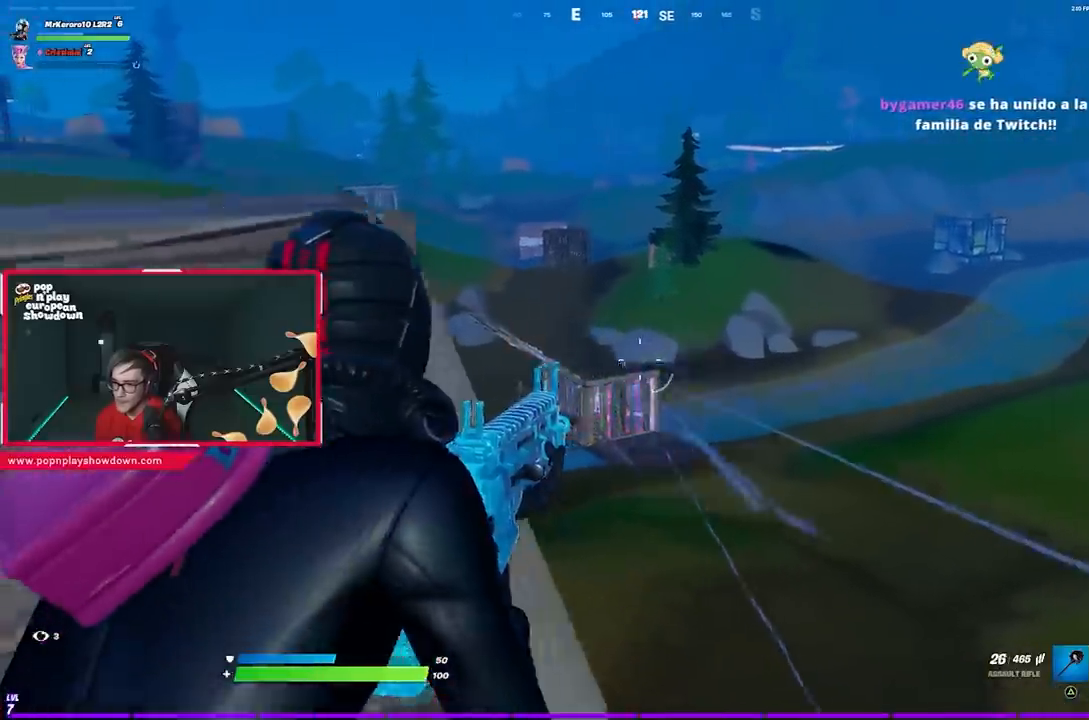
{"buttons": ["L2", "R2"], "left_stick": "right", "right_stick": "center", "events": [[50, "left_stick", "right"], [267, "right_stick", "left"], [367, "right_stick", "center"]]}
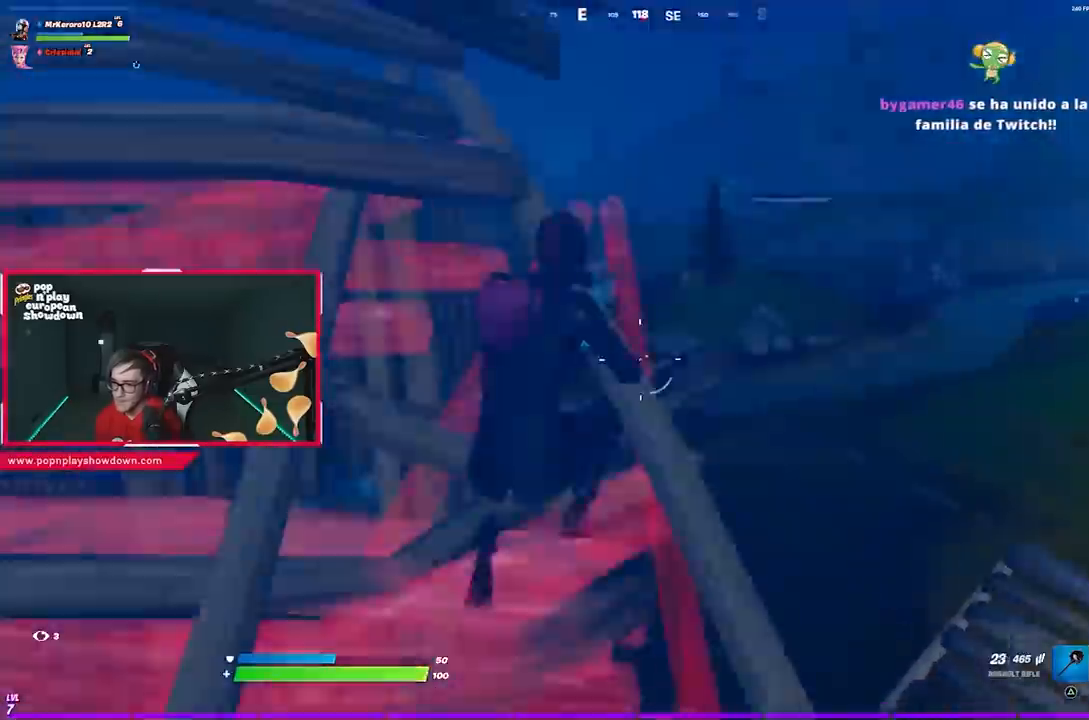
{"buttons": ["CROSS", "R2"], "left_stick": "up", "right_stick": "center", "events": [[67, "L1", "down"], [67, "left_stick", "left"], [200, "L1", "up"], [233, "CIRCLE", "down"], [233, "L2", "up"], [300, "R2", "up"], [333, "CIRCLE", "up"], [367, "R2", "down"], [433, "CROSS", "down"], [500, "left_stick", "up"]]}
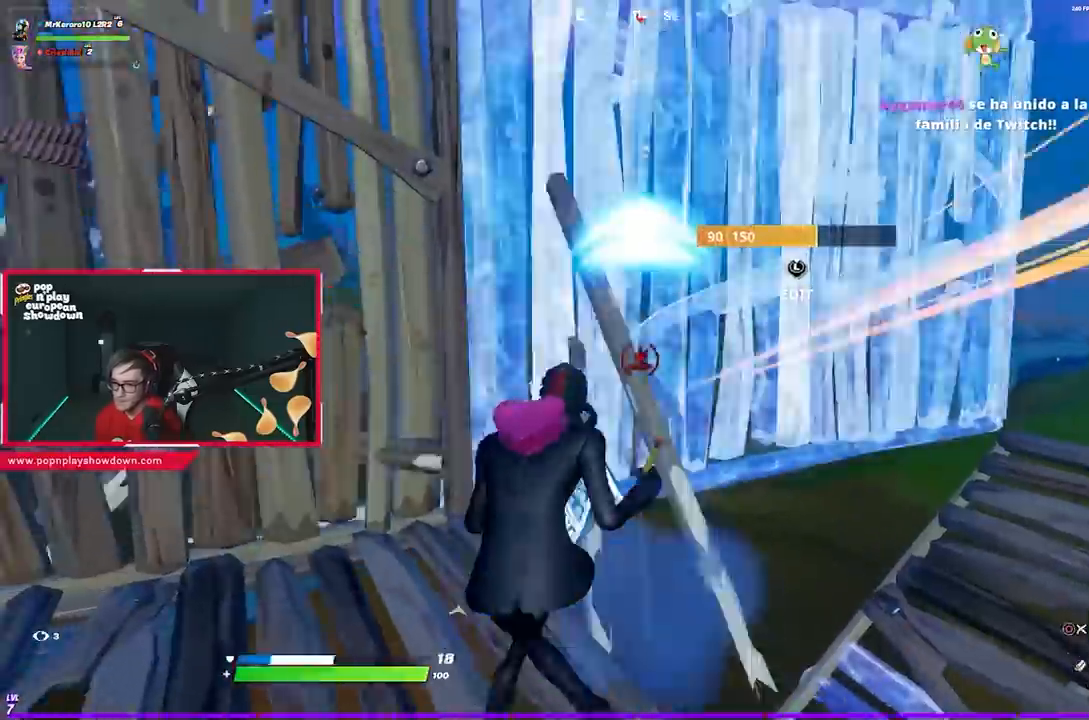
{"buttons": ["R1"], "left_stick": "right", "right_stick": "down"}
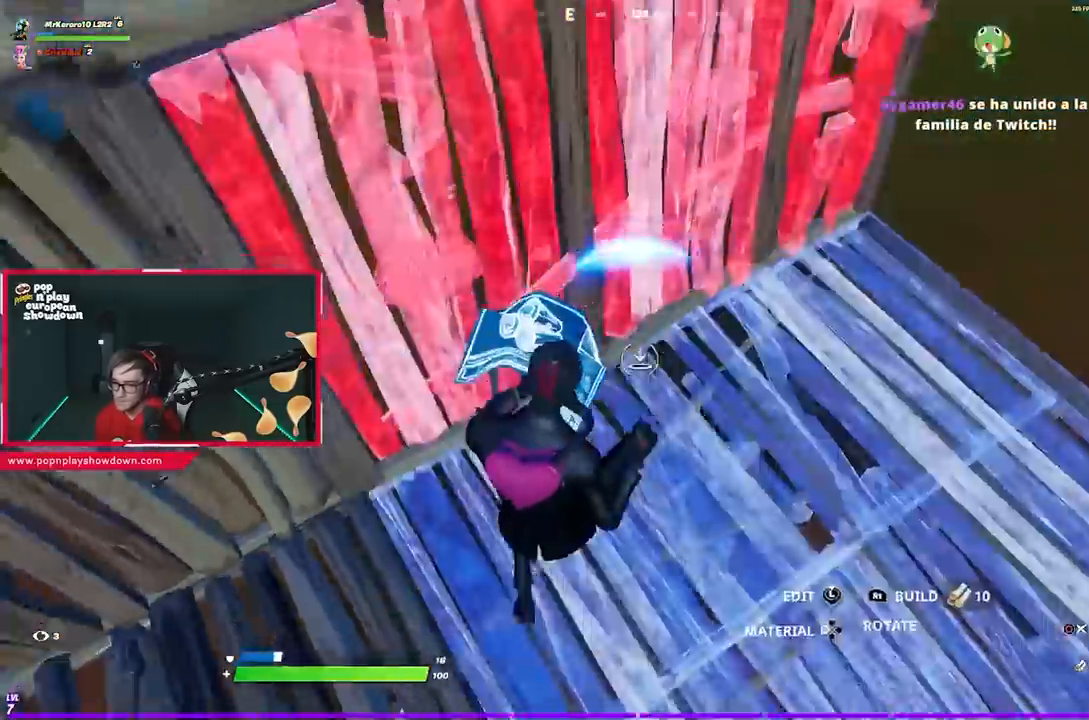
{"buttons": [], "left_stick": "down", "right_stick": "up", "events": [[33, "right_stick", "center"], [83, "right_stick", "up"], [100, "L2", "down"], [133, "L1", "down"], [133, "R1", "up"], [167, "right_stick", "center"], [233, "CIRCLE", "down"], [233, "L1", "up"], [267, "L2", "up"], [333, "CIRCLE", "up"], [467, "right_stick", "up"], [500, "left_stick", "down"]]}
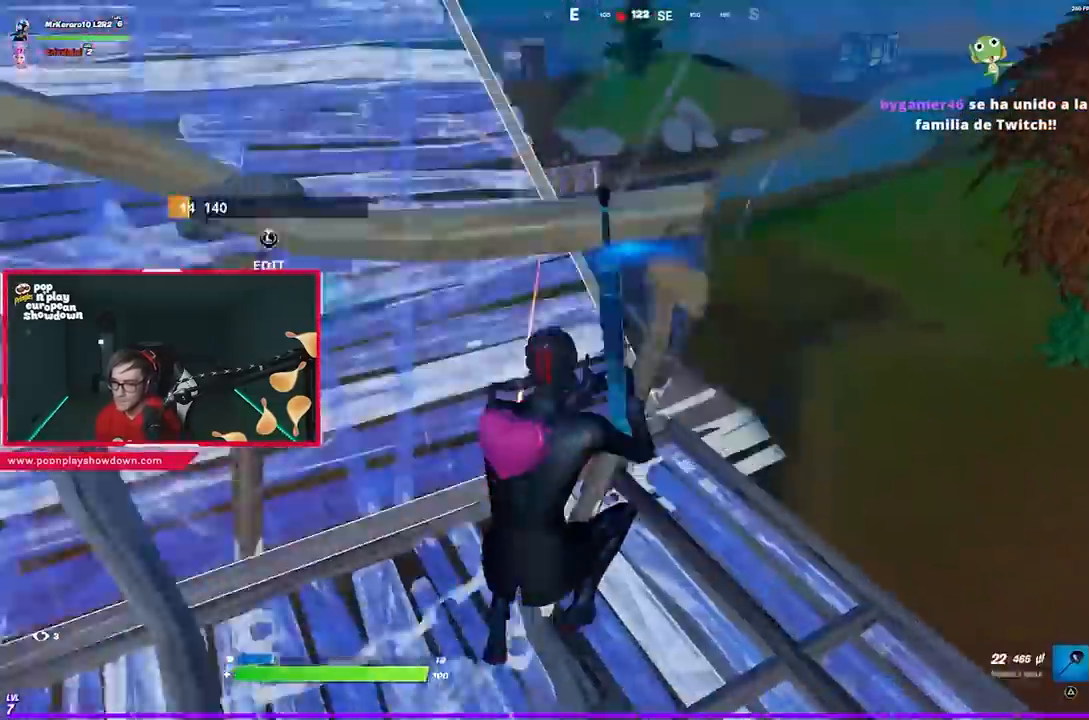
{"buttons": ["R2"], "left_stick": "left", "right_stick": "center", "events": [[67, "right_stick", "center"], [100, "CIRCLE", "down"], [167, "CIRCLE", "up"], [233, "R2", "down"], [267, "CROSS", "down"], [267, "left_stick", "left"], [333, "CROSS", "up"], [333, "R1", "down"], [433, "R1", "up"], [433, "right_stick", "down-right"], [500, "right_stick", "center"]]}
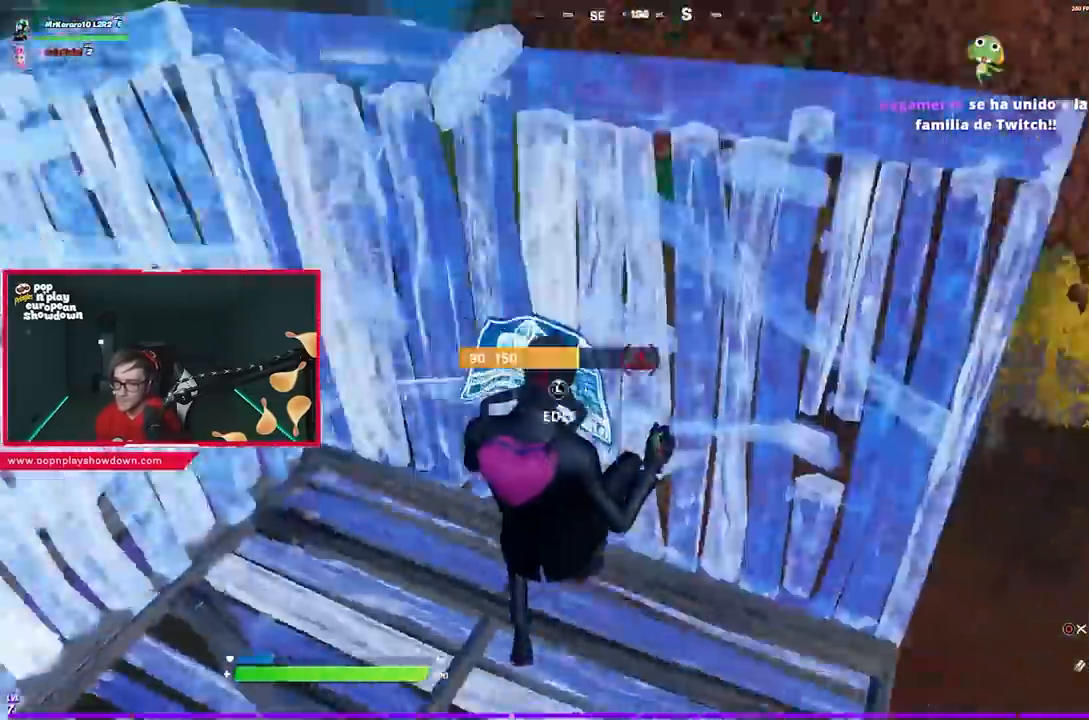
{"buttons": ["R1", "R3"], "left_stick": "up", "right_stick": "down-left", "events": [[33, "right_stick", "up-left"], [67, "left_stick", "up-left"], [133, "right_stick", "center"], [200, "L2", "down"], [233, "R2", "up"], [300, "CIRCLE", "down"], [367, "CIRCLE", "up"], [367, "L2", "up"], [467, "R3", "down"], [467, "right_stick", "down-left"], [483, "left_stick", "up"], [500, "R1", "down"]]}
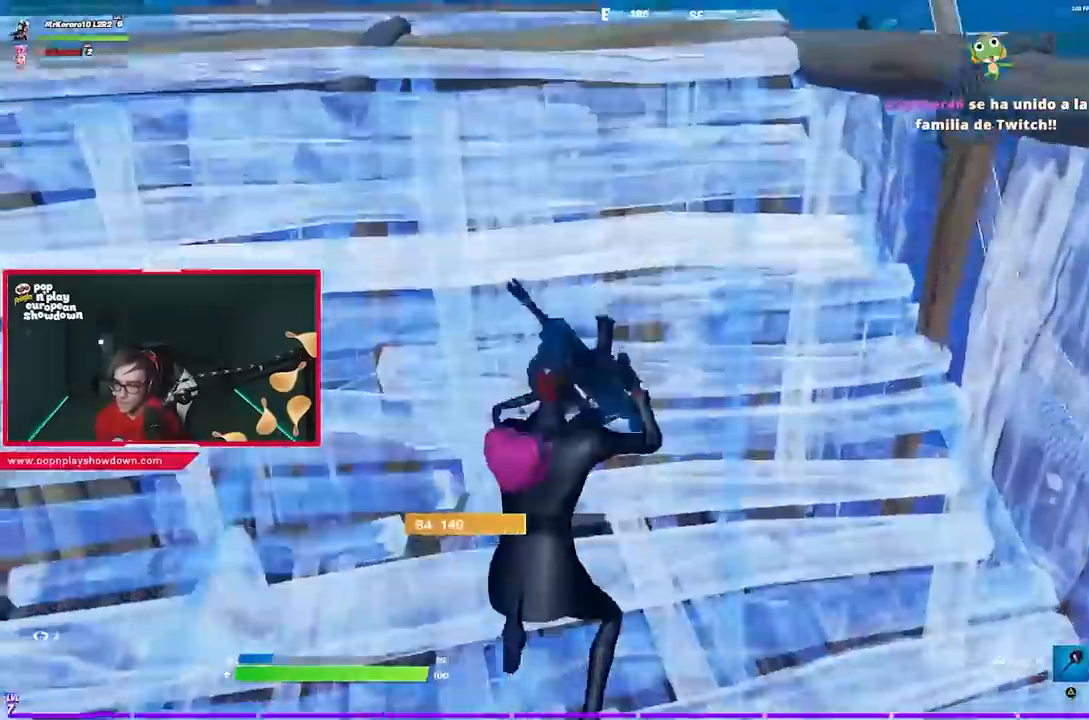
{"buttons": [], "left_stick": "up-right", "right_stick": "center", "events": [[33, "R3", "up"], [67, "left_stick", "up-right"], [67, "right_stick", "center"], [100, "R1", "up"], [133, "R1", "down"], [200, "R1", "up"], [233, "R1", "down"], [300, "R1", "up"], [367, "R1", "down"], [400, "R1", "up"]]}
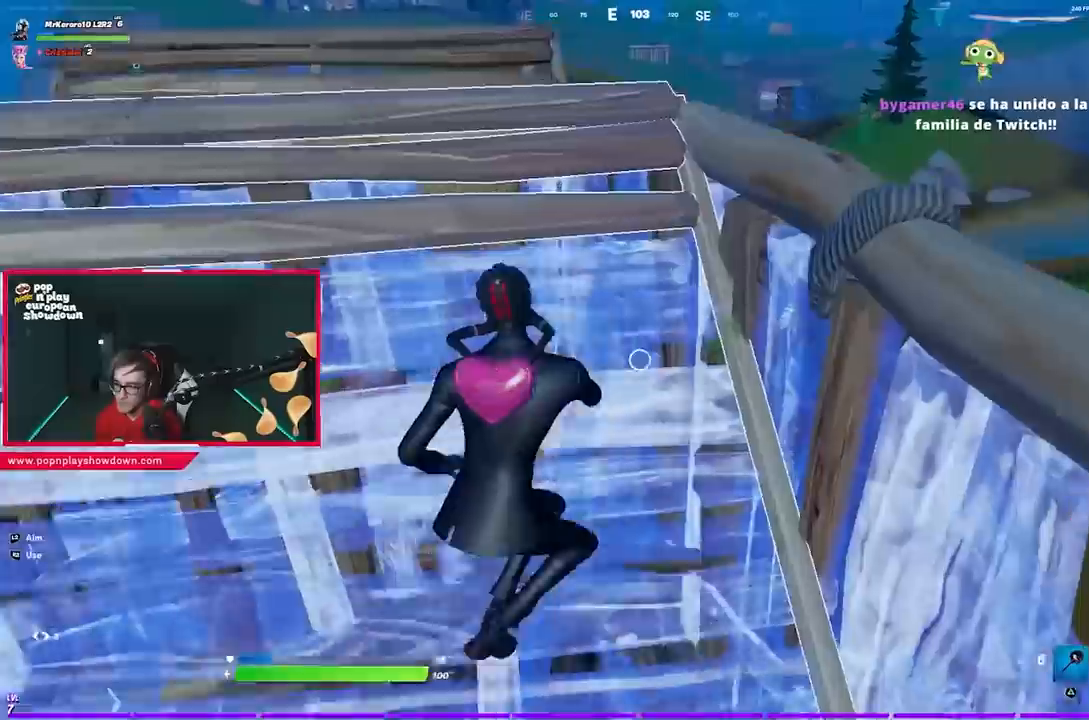
{"buttons": [], "left_stick": "center", "right_stick": "center", "events": [[33, "R2", "down"], [50, "R1", "down"], [67, "left_stick", "center"], [217, "R1", "up"], [217, "R2", "up"], [283, "R3", "down"], [350, "R3", "up"]]}
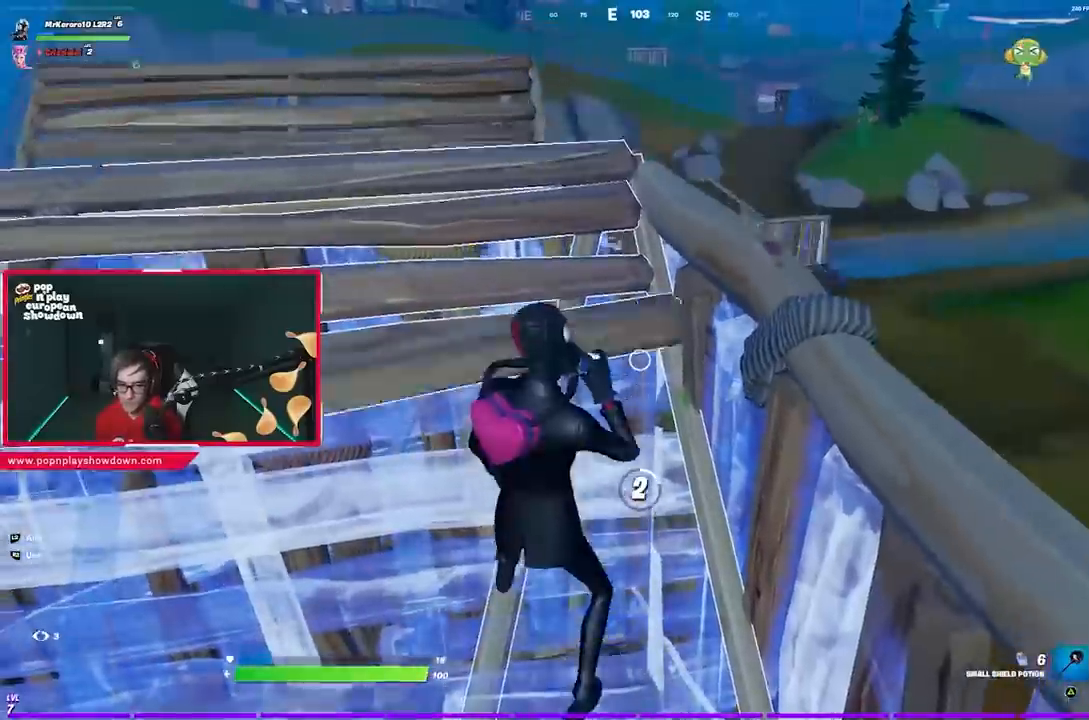
{"buttons": [], "left_stick": "center", "right_stick": "center", "events": [[67, "R3", "down"], [350, "R3", "up"]]}
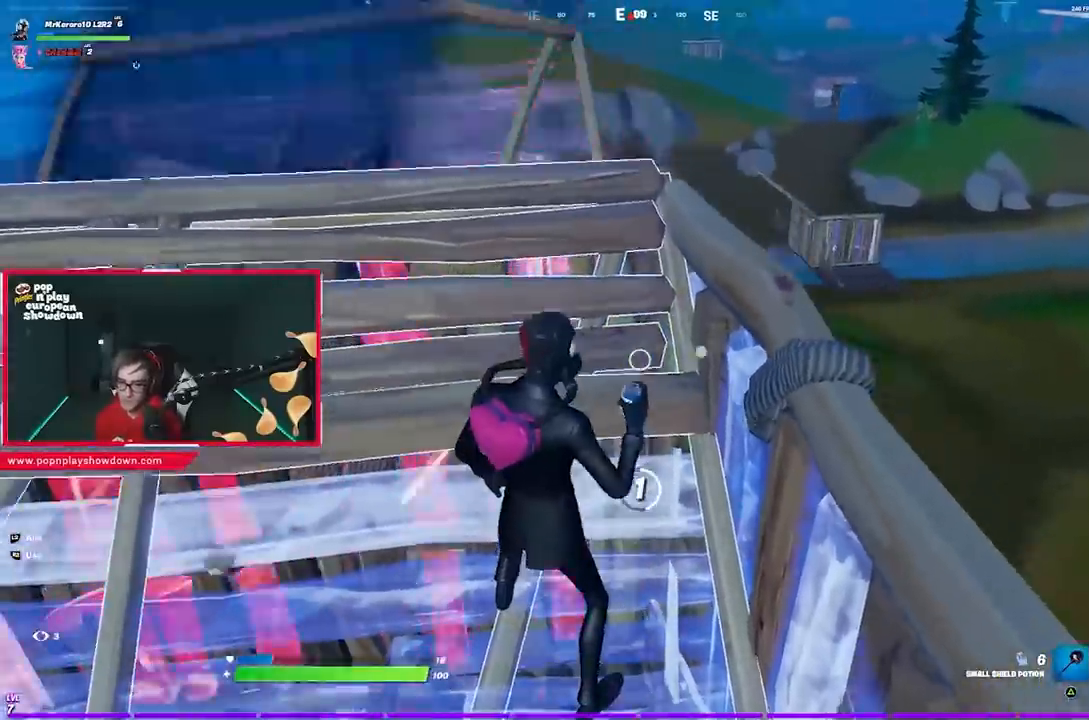
{"buttons": ["R1", "R2"], "left_stick": "down-right", "right_stick": "center", "events": [[100, "R3", "down"], [167, "R3", "up"], [183, "left_stick", "down-right"], [333, "CIRCLE", "down"], [400, "CIRCLE", "up"], [433, "R1", "down"], [433, "R2", "down"]]}
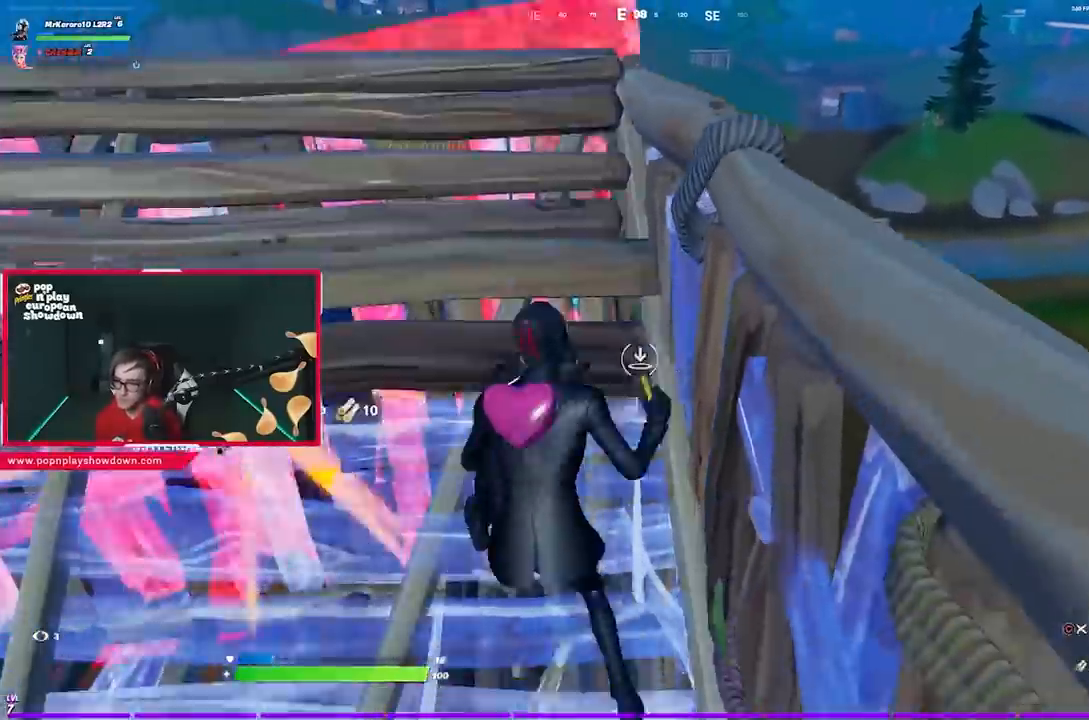
{"buttons": ["DPAD_LEFT"], "left_stick": "left", "right_stick": "center", "events": [[17, "CROSS", "down"], [17, "left_stick", "down-left"], [100, "CROSS", "up"], [283, "left_stick", "left"], [400, "R1", "up"], [433, "DPAD_LEFT", "down"], [483, "R2", "up"]]}
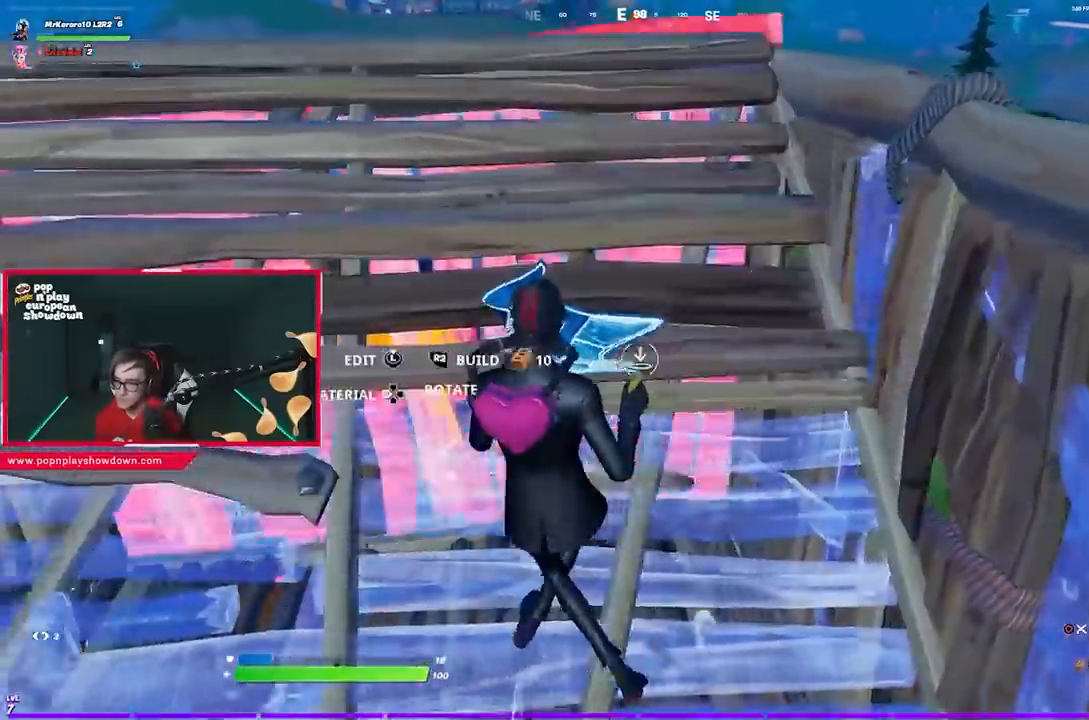
{"buttons": ["CIRCLE"], "left_stick": "left", "right_stick": "center", "events": [[33, "DPAD_LEFT", "up"], [50, "right_stick", "left"], [150, "right_stick", "center"], [267, "CIRCLE", "down"], [367, "CIRCLE", "up"], [433, "CIRCLE", "down"]]}
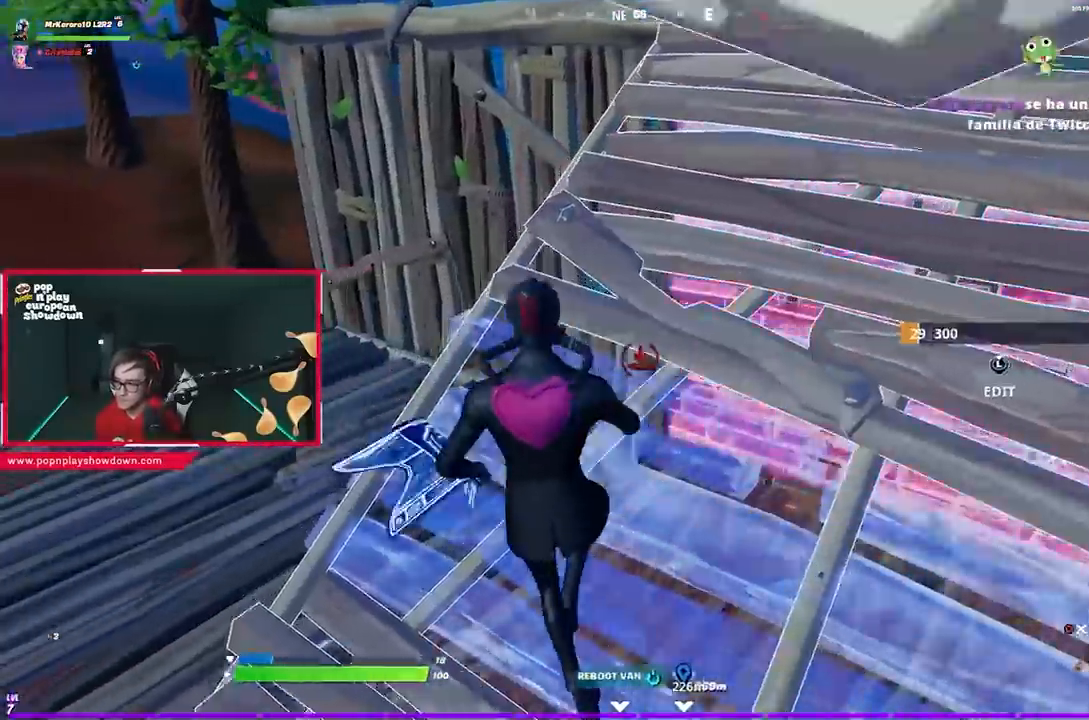
{"buttons": ["R2"], "left_stick": "left", "right_stick": "center", "events": [[33, "CIRCLE", "up"], [117, "right_stick", "right"], [150, "R2", "down"], [183, "right_stick", "center"]]}
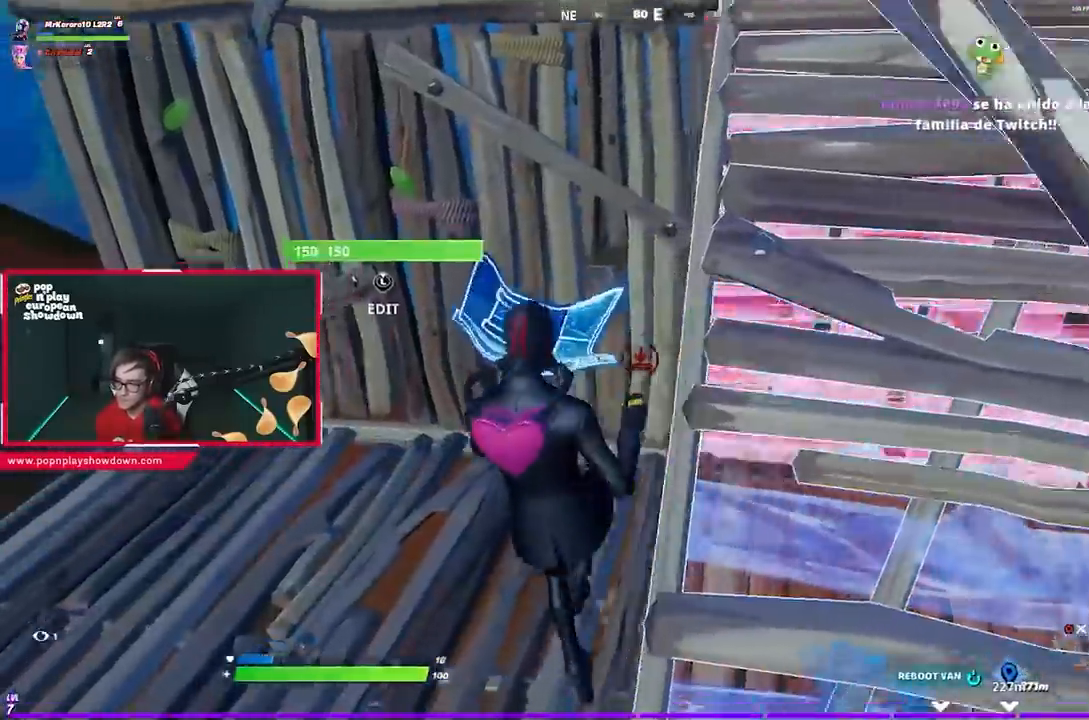
{"buttons": ["R1", "R2"], "left_stick": "up-left", "right_stick": "center", "events": [[217, "R1", "down"], [300, "R1", "up"], [367, "CROSS", "down"], [433, "left_stick", "up-left"], [483, "CROSS", "up"], [483, "R1", "down"]]}
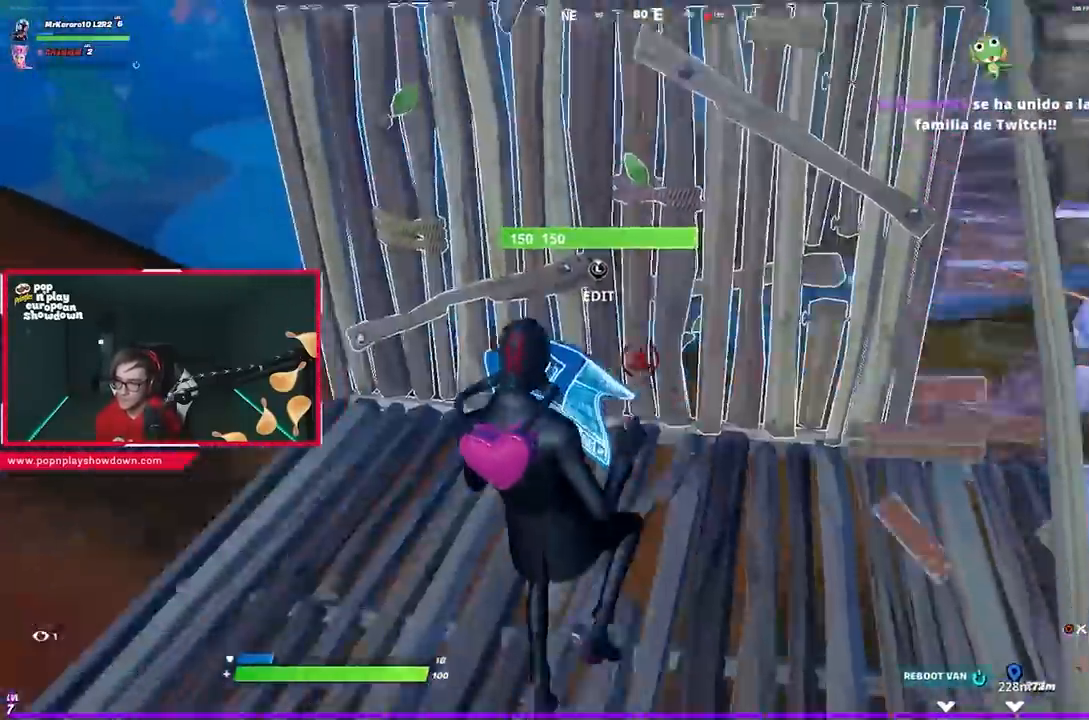
{"buttons": [], "left_stick": "up", "right_stick": "center", "events": [[33, "R1", "up"], [67, "L2", "down"], [117, "R2", "up"], [167, "CIRCLE", "down"], [183, "L2", "up"], [217, "left_stick", "up"], [233, "CIRCLE", "up"], [317, "right_stick", "right"], [350, "R1", "down"], [433, "right_stick", "center"], [450, "R1", "up"]]}
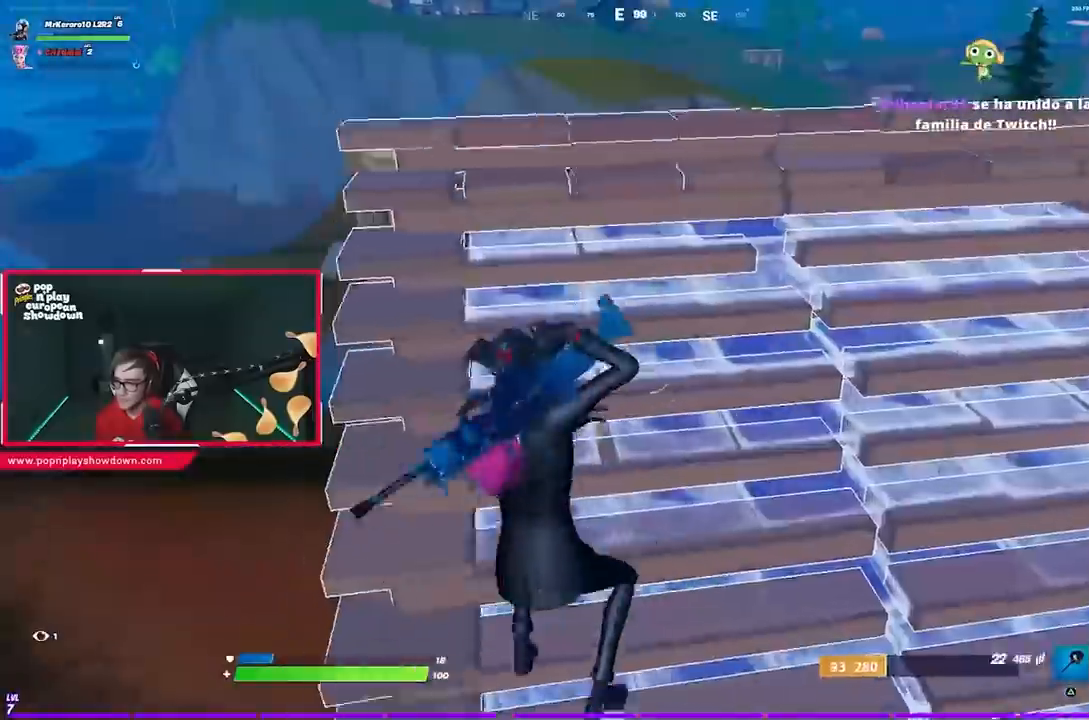
{"buttons": ["L2"], "left_stick": "center", "right_stick": "center", "events": [[133, "right_stick", "up"], [267, "right_stick", "center"], [333, "L2", "down"], [350, "R3", "down"], [483, "R3", "up"], [483, "left_stick", "center"]]}
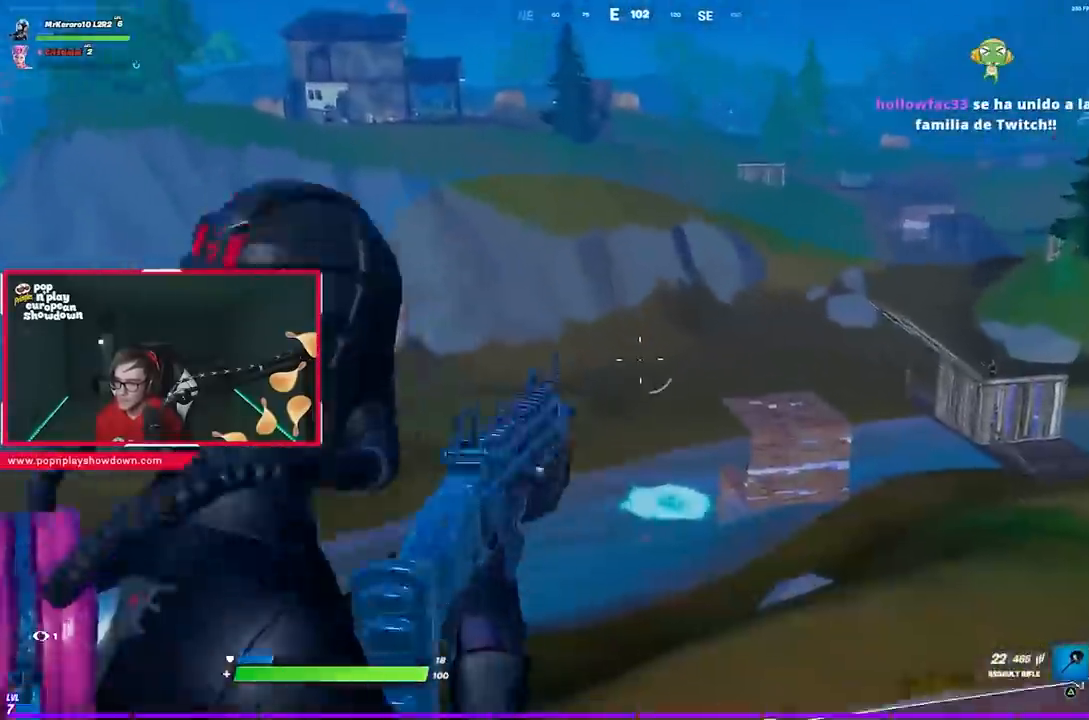
{"buttons": ["R1"], "left_stick": "right", "right_stick": "down-right", "events": [[17, "right_stick", "down-right"], [83, "left_stick", "up-right"], [150, "left_stick", "down-right"], [183, "right_stick", "down"], [233, "R2", "down"], [317, "L2", "up"], [317, "R2", "up"], [317, "right_stick", "down-right"], [433, "R1", "down"], [450, "left_stick", "right"]]}
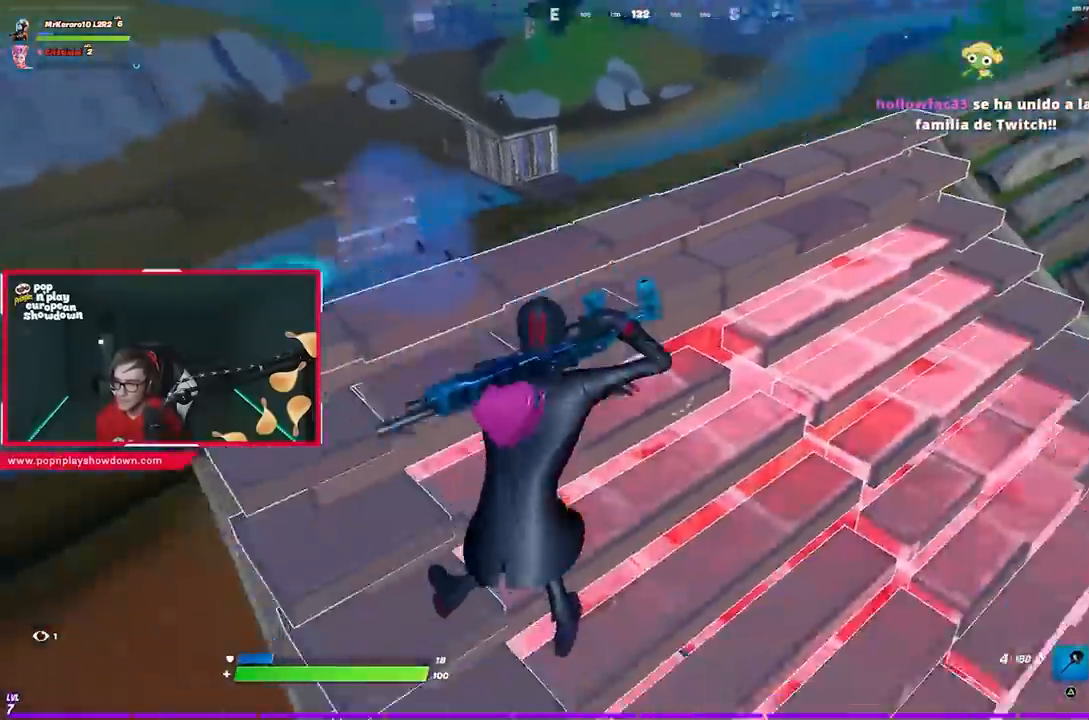
{"buttons": [], "left_stick": "up-right", "right_stick": "center", "events": [[17, "R1", "up"], [33, "right_stick", "right"], [150, "right_stick", "center"], [400, "CIRCLE", "down"], [450, "left_stick", "up-right"], [467, "CIRCLE", "up"]]}
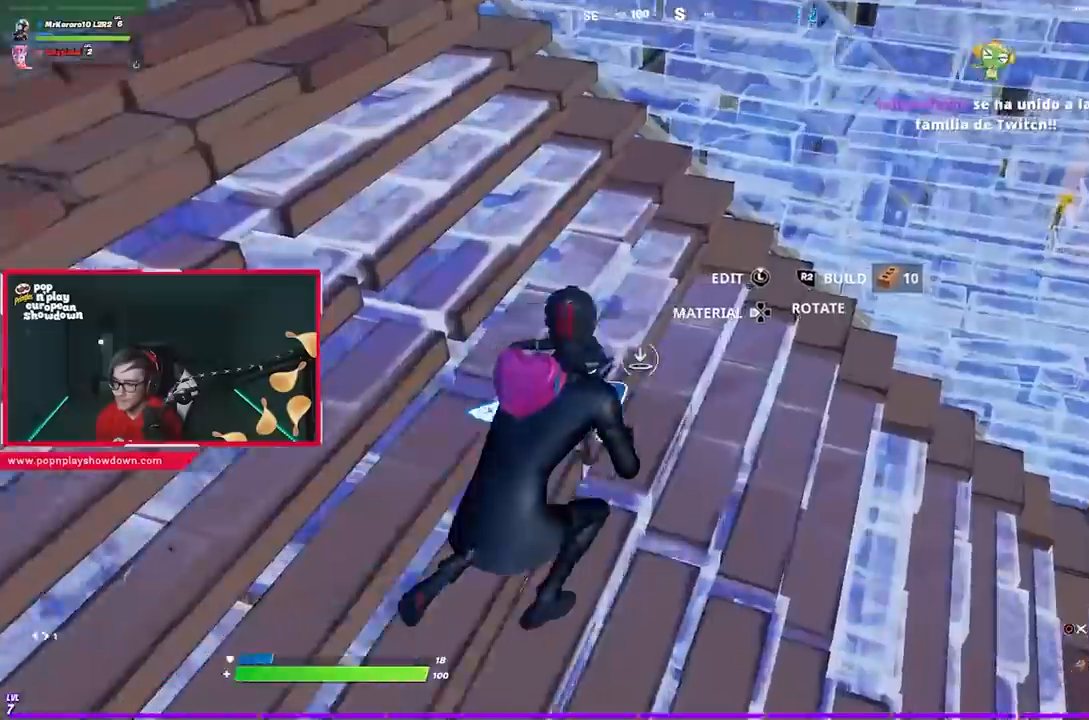
{"buttons": [], "left_stick": "up-right", "right_stick": "center", "events": [[50, "R2", "down"], [133, "CIRCLE", "down"], [183, "CIRCLE", "up"], [183, "R2", "up"], [350, "R1", "down"], [350, "right_stick", "up-left"], [417, "R1", "up"], [417, "right_stick", "center"]]}
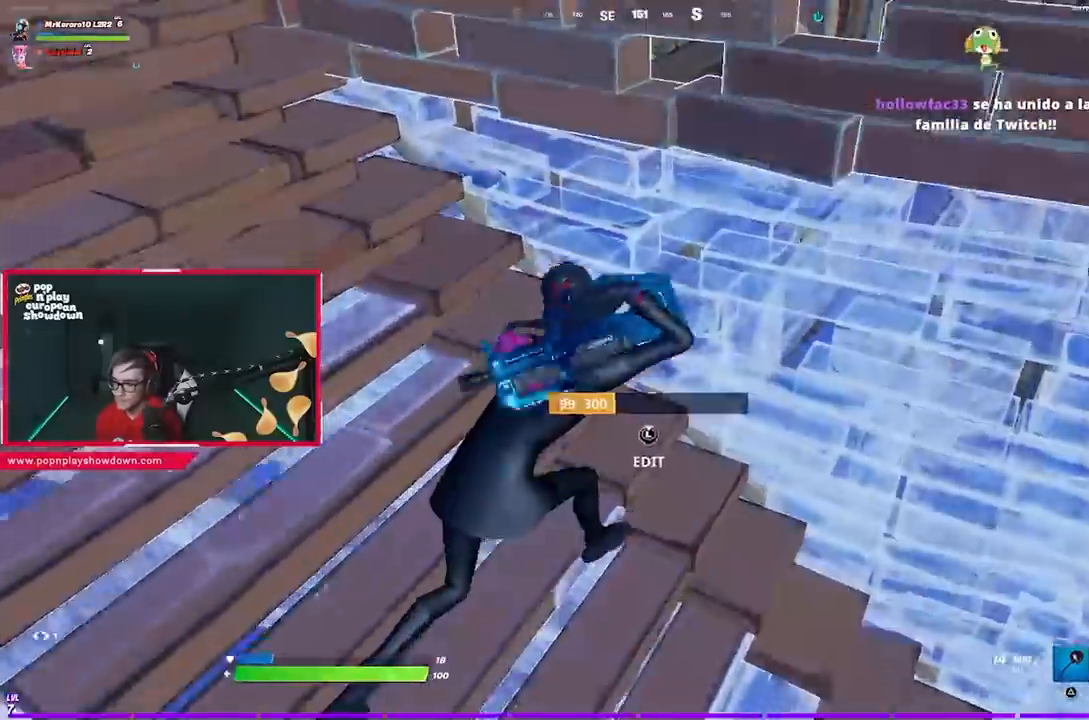
{"buttons": [], "left_stick": "center", "right_stick": "center", "events": [[117, "right_stick", "left"], [150, "R1", "down"], [217, "left_stick", "center"], [217, "right_stick", "center"], [250, "R1", "up"], [417, "R1", "down"], [500, "R1", "up"]]}
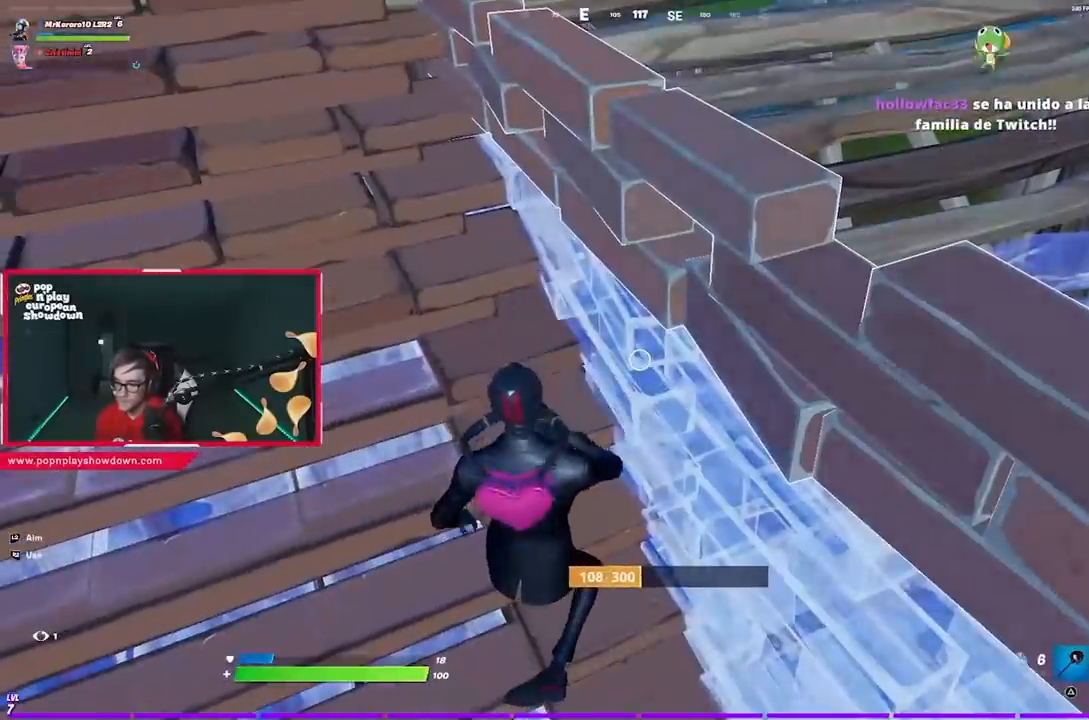
{"buttons": [], "left_stick": "center", "right_stick": "center", "events": [[100, "R2", "down"], [150, "R1", "down"], [200, "R2", "up"], [217, "R2", "down"], [283, "R1", "up"], [433, "R2", "up"]]}
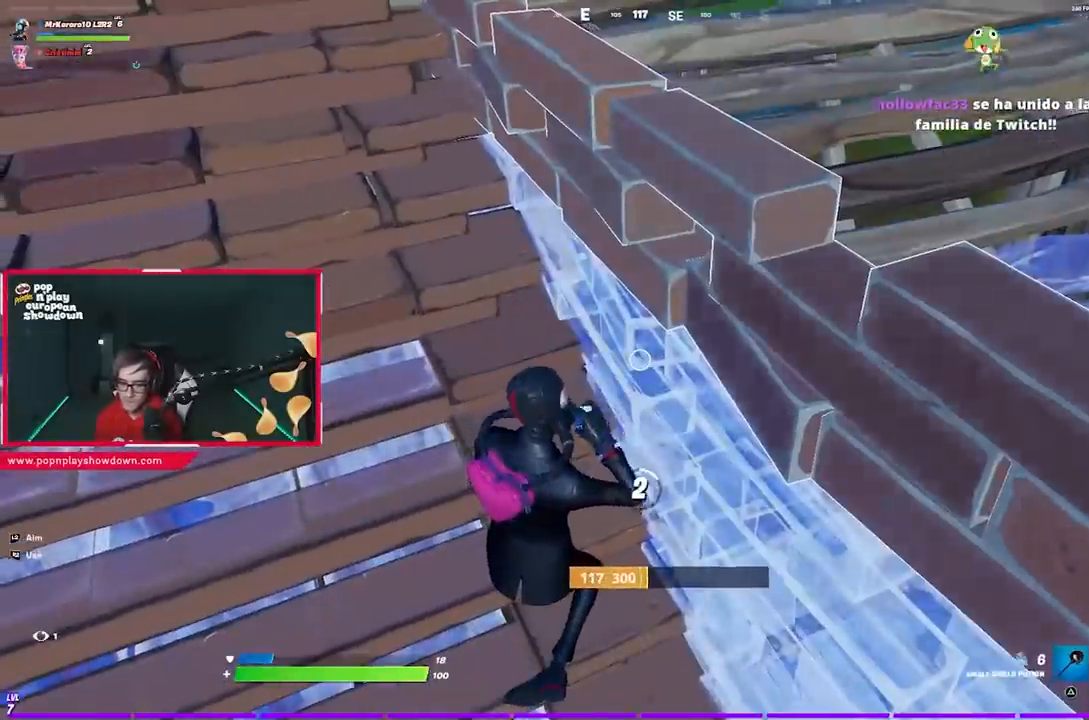
{"buttons": [], "left_stick": "center", "right_stick": "center", "events": [[17, "R3", "down"], [17, "right_stick", "up-left"], [100, "R3", "up"], [100, "right_stick", "center"], [150, "R3", "down"], [217, "R3", "up"], [283, "R3", "down"], [367, "R3", "up"], [417, "R3", "down"], [500, "R3", "up"]]}
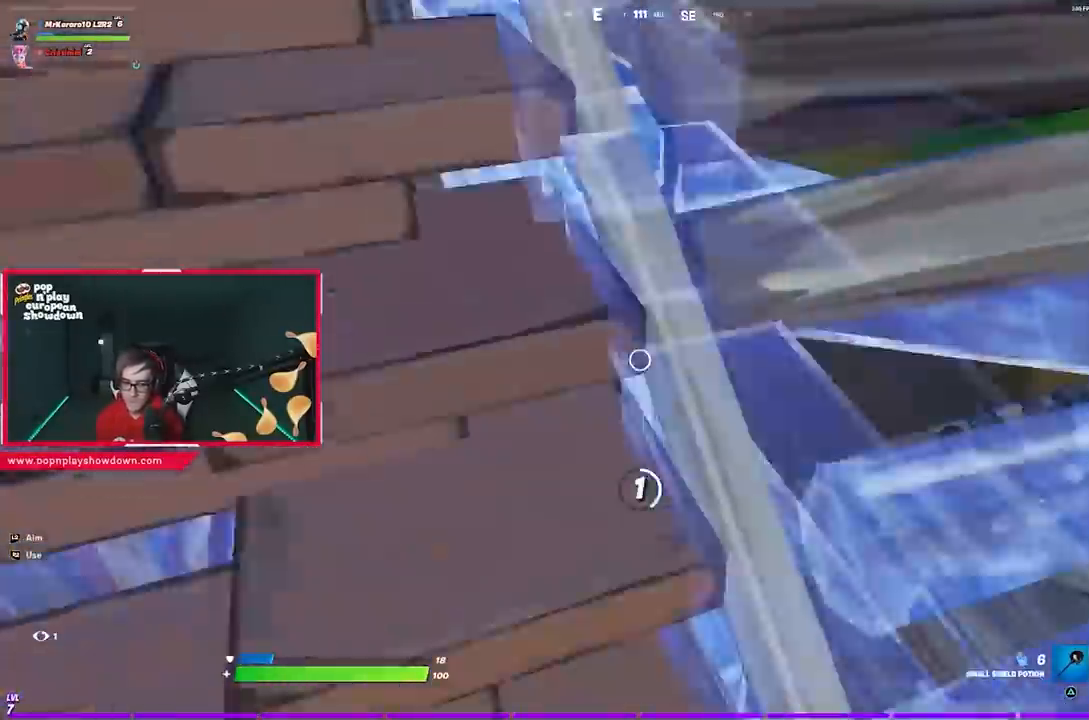
{"buttons": [], "left_stick": "center", "right_stick": "center", "events": [[50, "R3", "down"], [133, "R3", "up"], [383, "R3", "down"], [450, "R3", "up"]]}
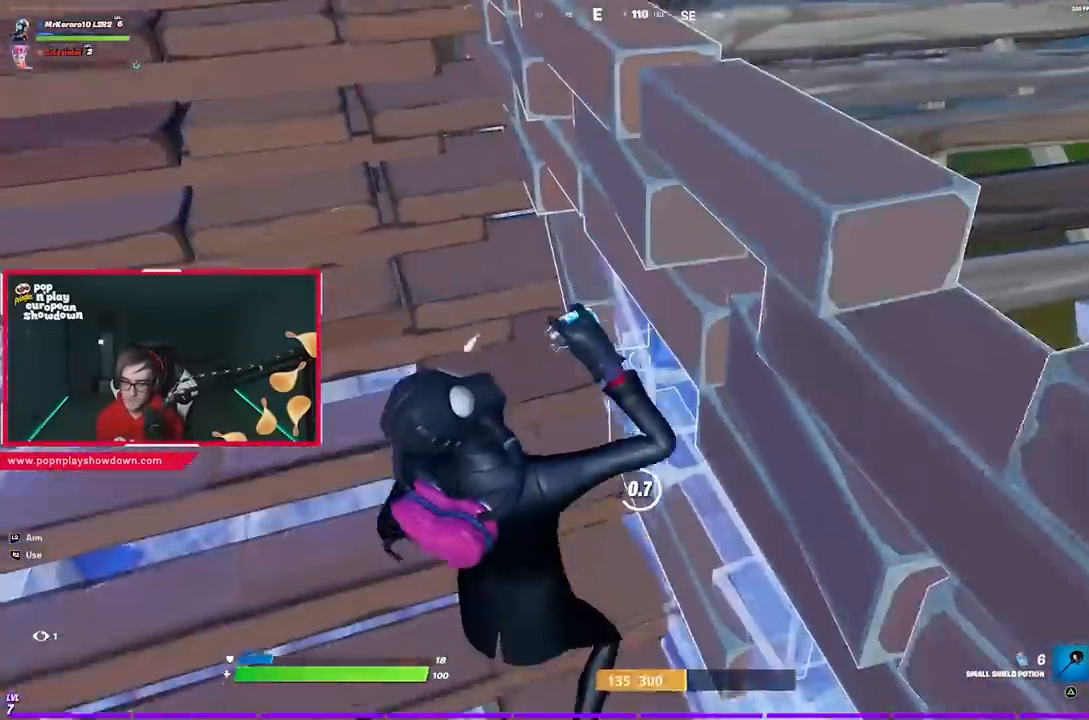
{"buttons": [], "left_stick": "center", "right_stick": "center", "events": []}
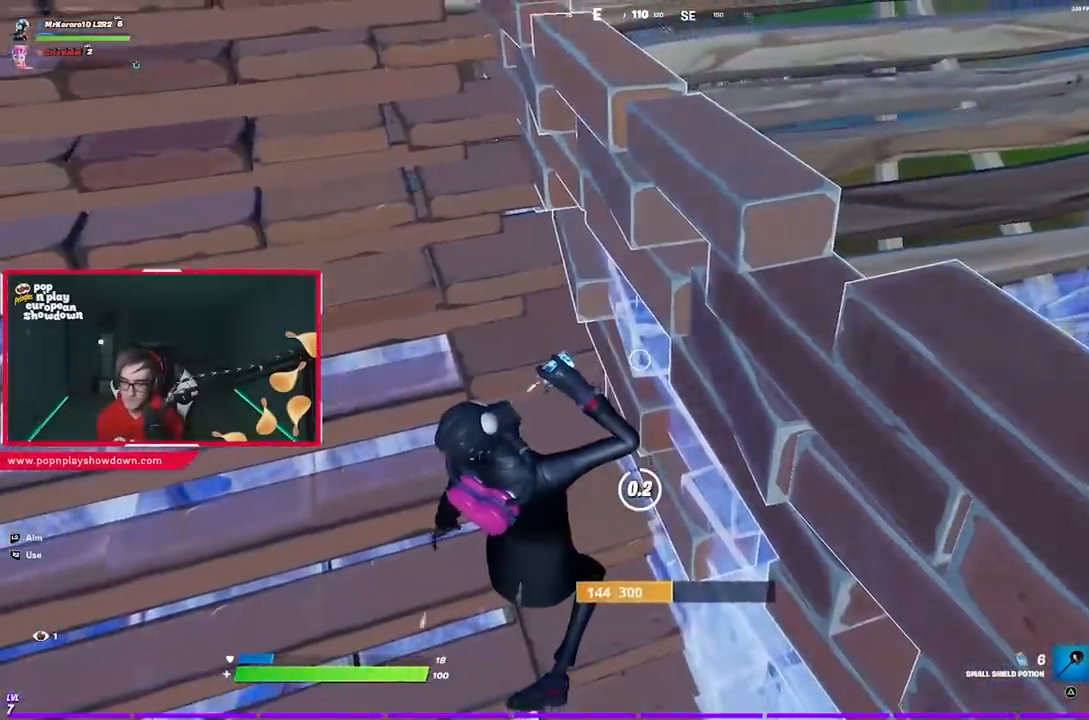
{"buttons": ["R1"], "left_stick": "up-left", "right_stick": "center", "events": [[367, "left_stick", "up-left"], [383, "right_stick", "right"], [433, "R1", "down"], [483, "right_stick", "center"]]}
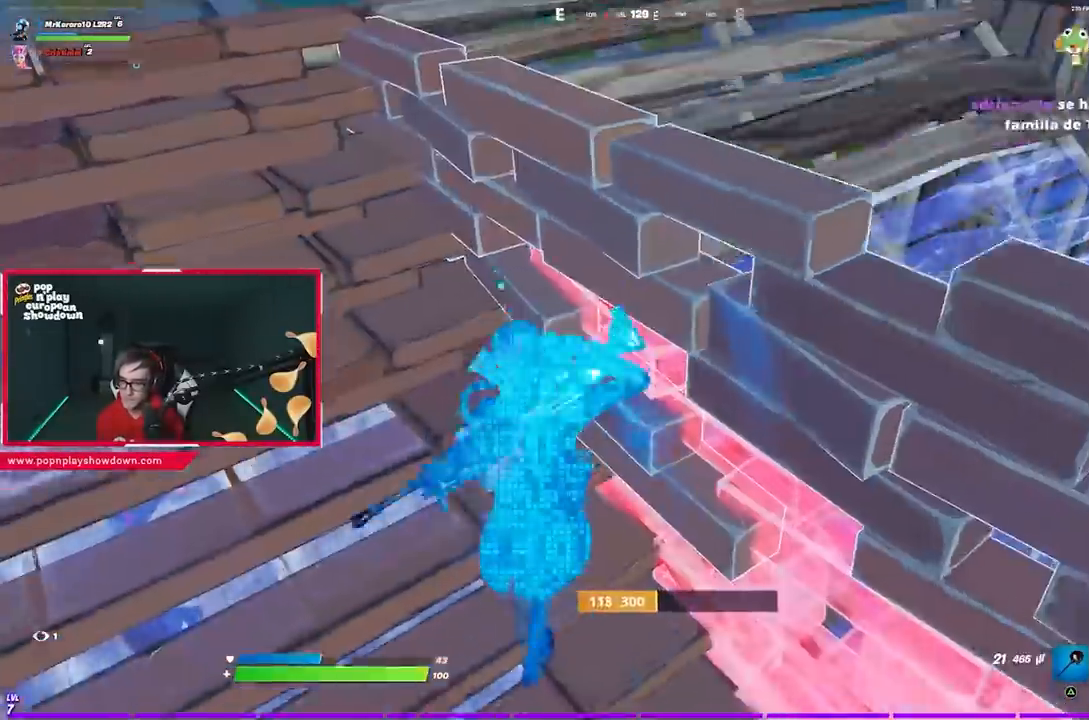
{"buttons": ["SQUARE"], "left_stick": "left", "right_stick": "center", "events": [[17, "R1", "up"], [200, "SQUARE", "down"], [200, "left_stick", "center"], [267, "SQUARE", "up"], [283, "left_stick", "left"], [350, "SQUARE", "down"], [383, "SQUARE", "up"], [500, "SQUARE", "down"]]}
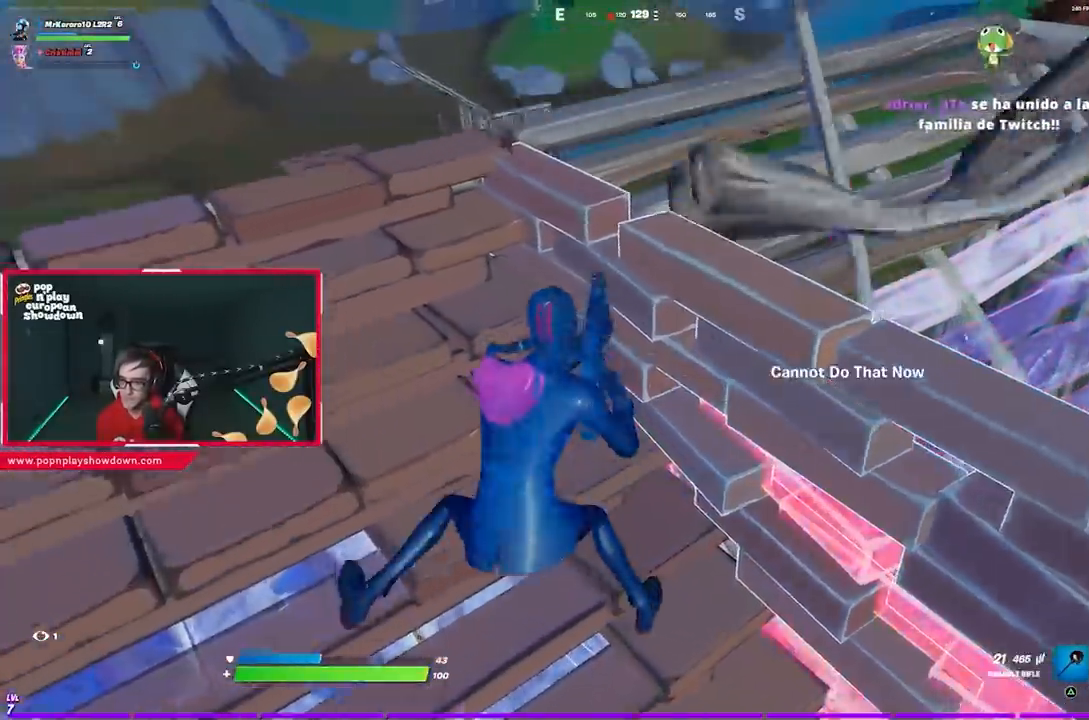
{"buttons": [], "left_stick": "right", "right_stick": "center", "events": [[67, "SQUARE", "up"], [83, "left_stick", "right"], [217, "left_stick", "up"], [267, "left_stick", "left"], [383, "left_stick", "right"]]}
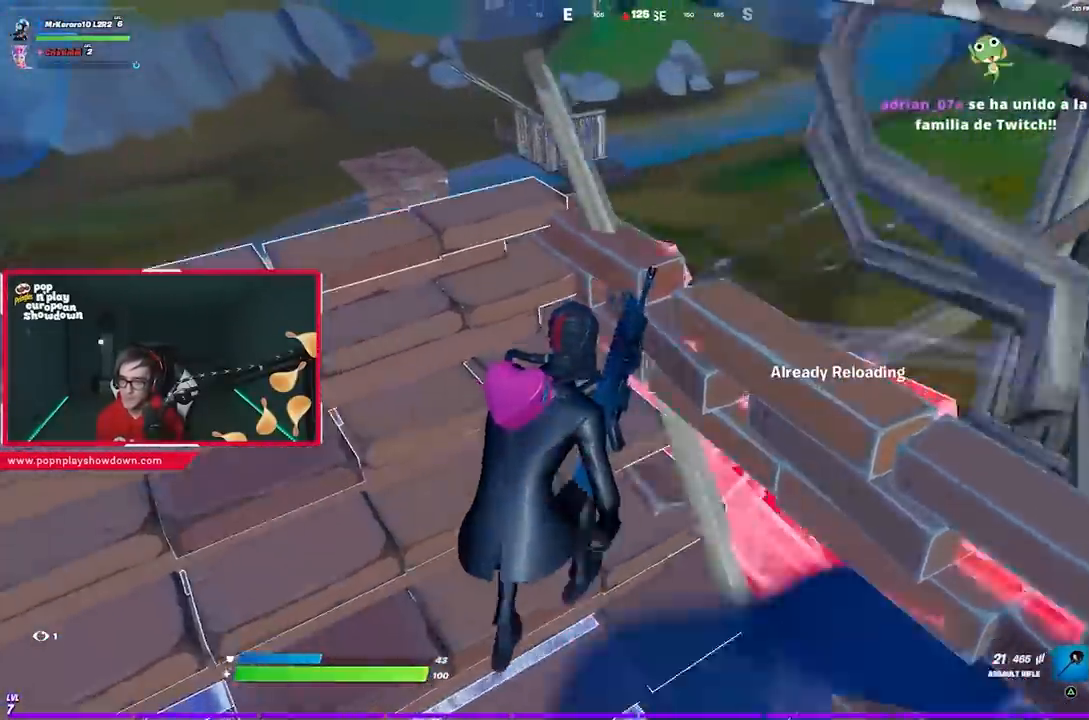
{"buttons": [], "left_stick": "down-right", "right_stick": "center", "events": [[17, "left_stick", "down-left"], [167, "left_stick", "up"], [350, "left_stick", "center"], [450, "left_stick", "down-right"]]}